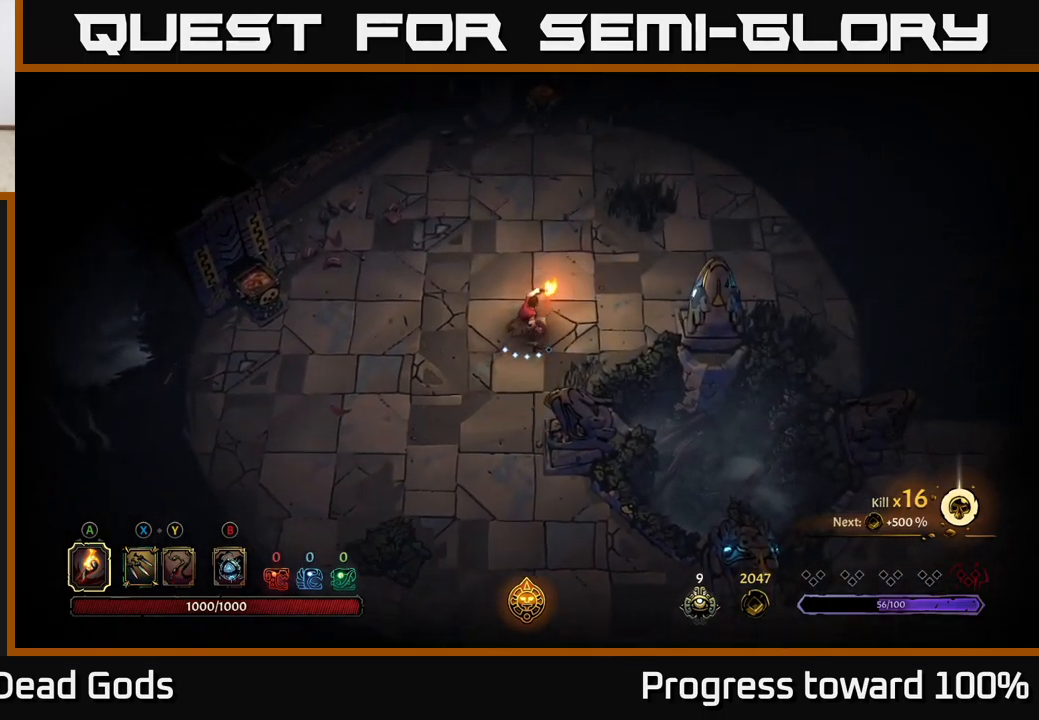
Gameplay with a controller (Xbox layout); each line is a JSON object with the inputs held at the frame after it. "events" lists button and stick changes between this image and that frame as [ms after this image, input, new state], when the widget could be followed in between.
{"buttons": [], "left_stick": "up-right", "right_stick": "center", "events": []}
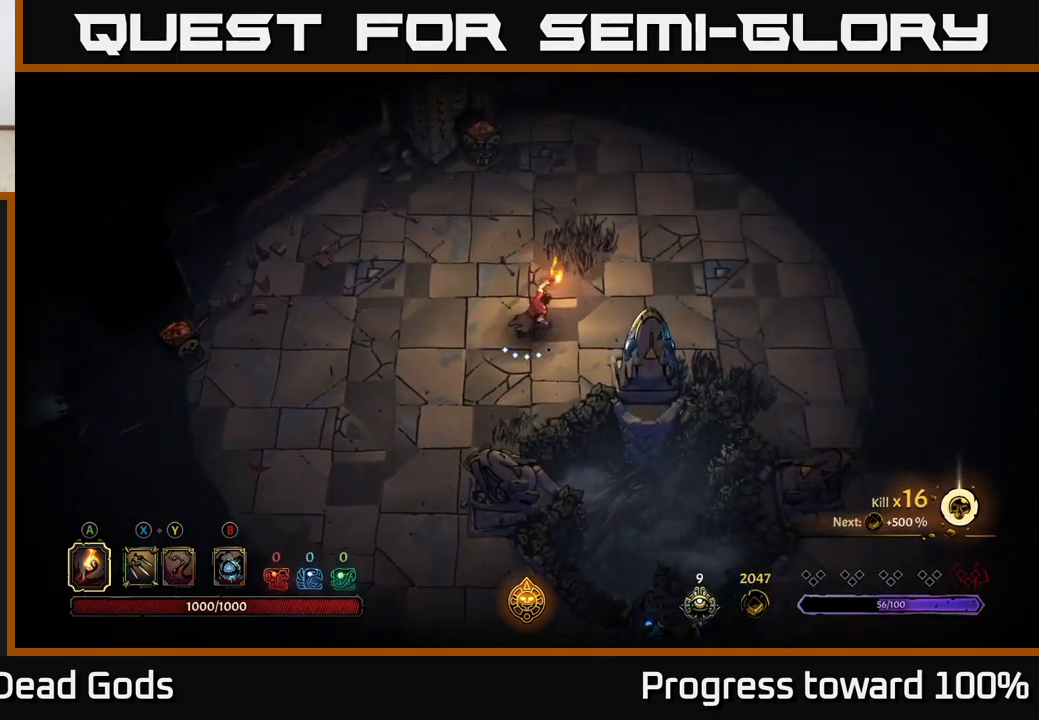
{"buttons": [], "left_stick": "right", "right_stick": "center", "events": [[150, "left_stick", "right"], [267, "R2", "down"], [483, "R2", "up"]]}
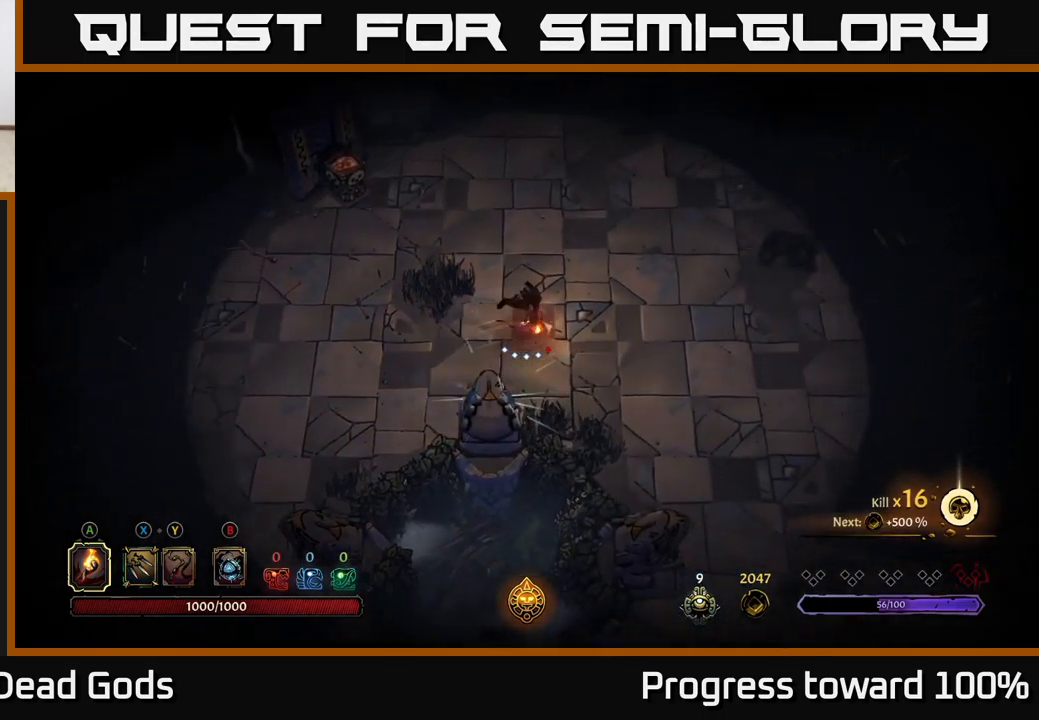
{"buttons": ["R2"], "left_stick": "up-right", "right_stick": "center", "events": [[17, "left_stick", "center"], [150, "left_stick", "right"], [333, "R2", "down"], [383, "left_stick", "up-right"]]}
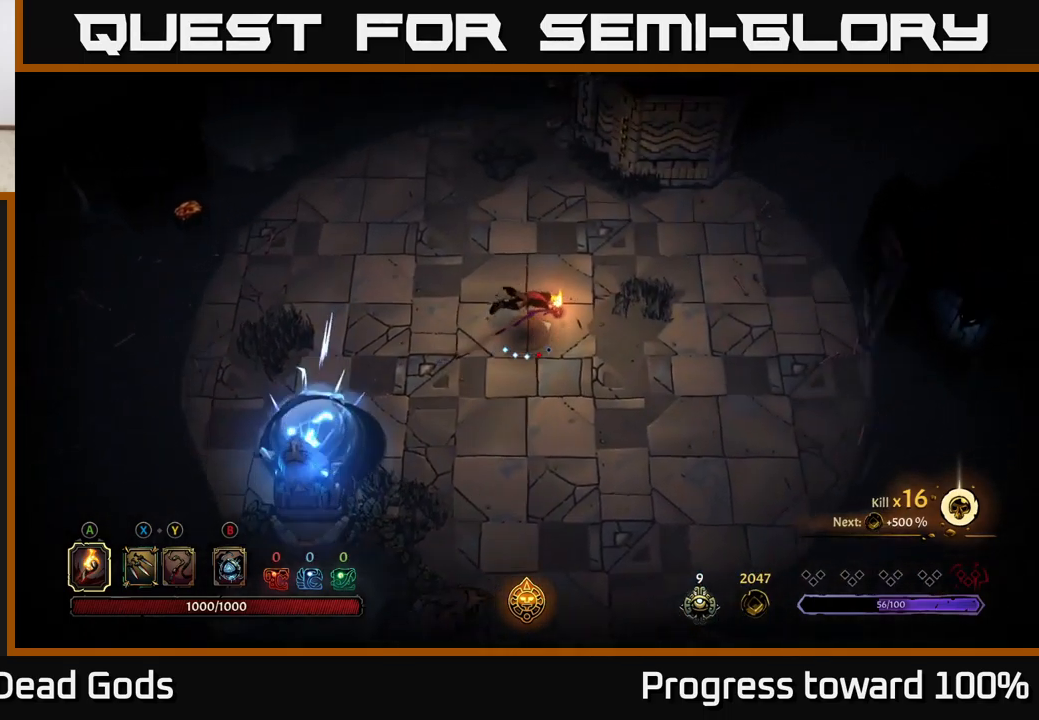
{"buttons": [], "left_stick": "right", "right_stick": "center", "events": [[117, "R2", "up"], [383, "left_stick", "right"]]}
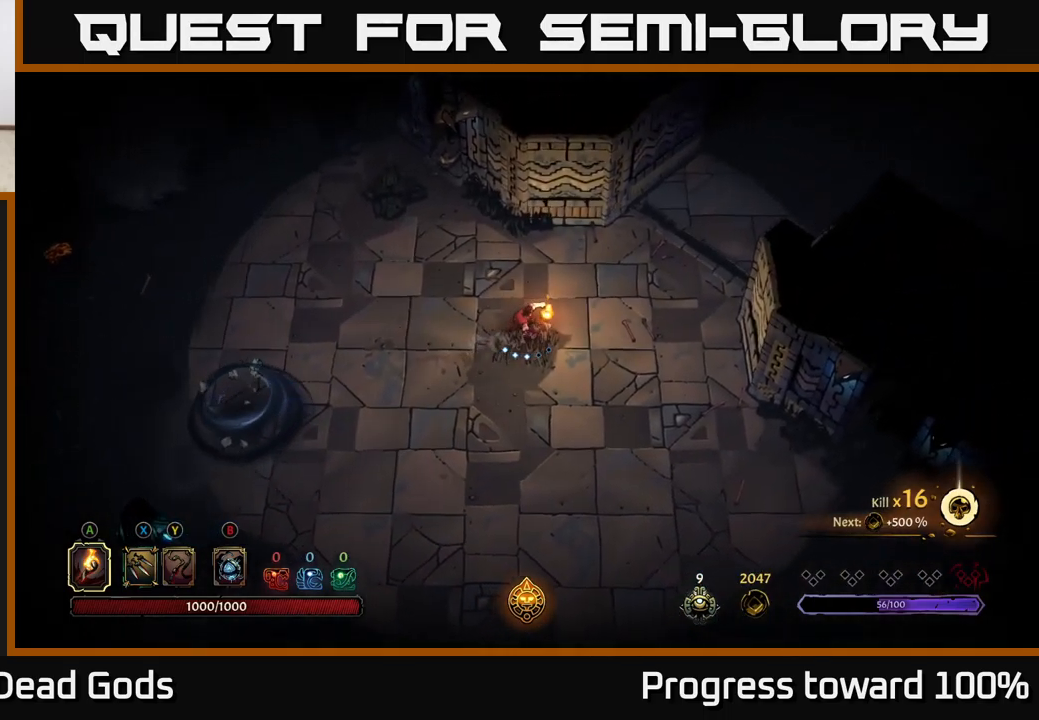
{"buttons": [], "left_stick": "up", "right_stick": "center", "events": [[33, "left_stick", "up-right"], [317, "left_stick", "up"]]}
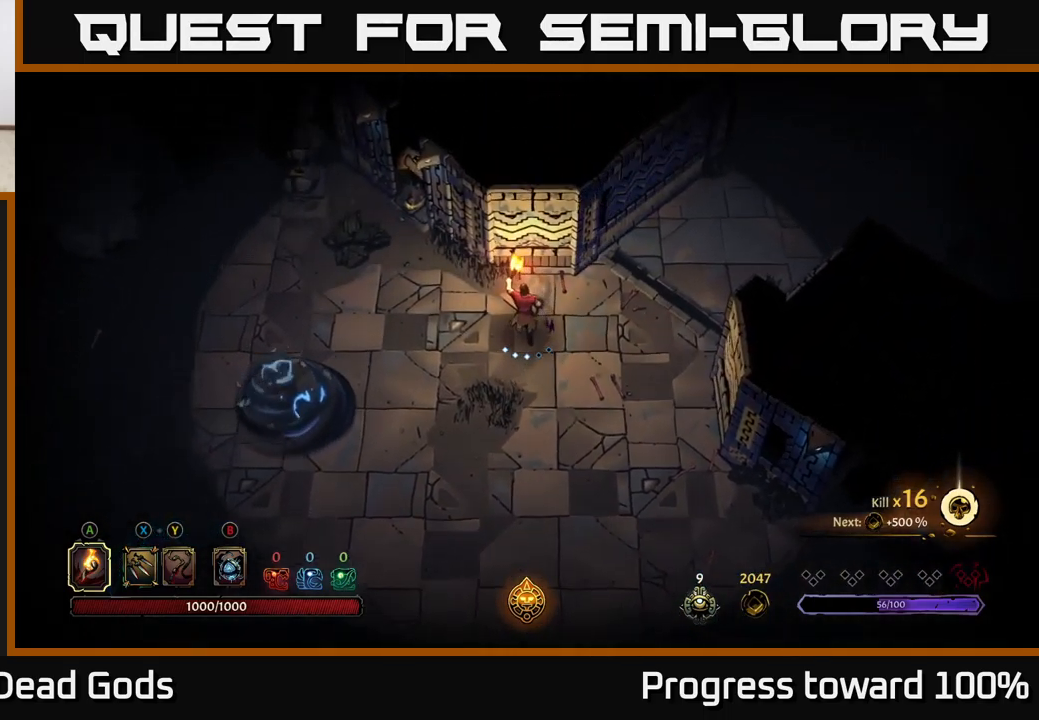
{"buttons": [], "left_stick": "down-right", "right_stick": "center", "events": [[149, "left_stick", "right"], [383, "left_stick", "down-right"]]}
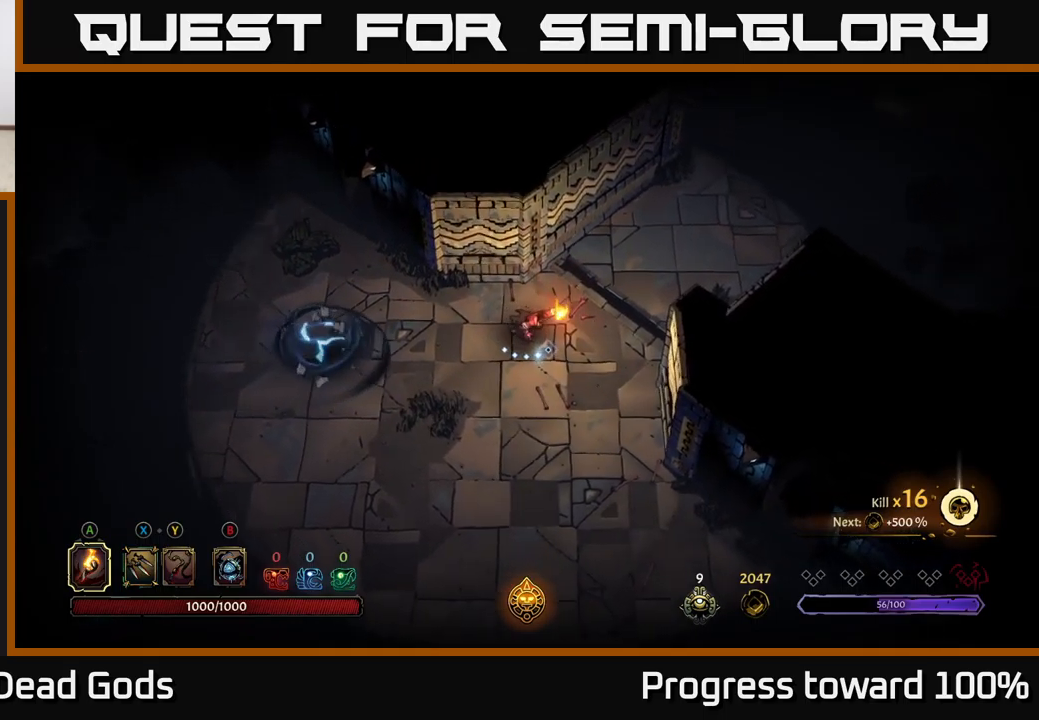
{"buttons": [], "left_stick": "center", "right_stick": "center", "events": [[217, "R2", "down"], [484, "R2", "up"], [500, "left_stick", "center"]]}
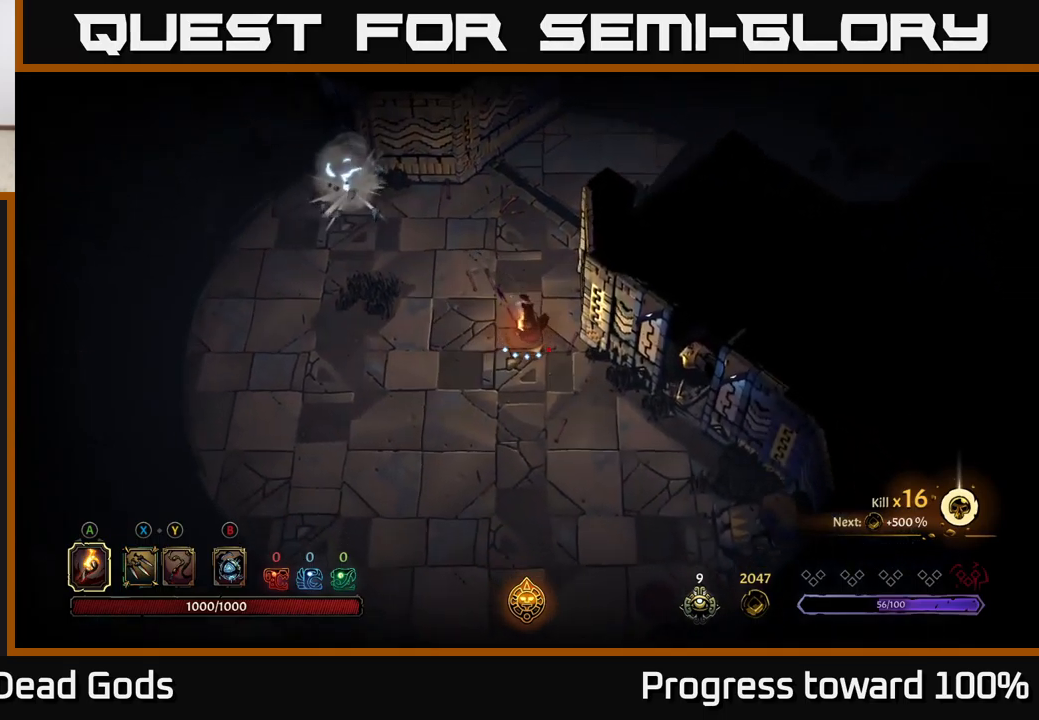
{"buttons": [], "left_stick": "up", "right_stick": "center", "events": [[217, "left_stick", "up"]]}
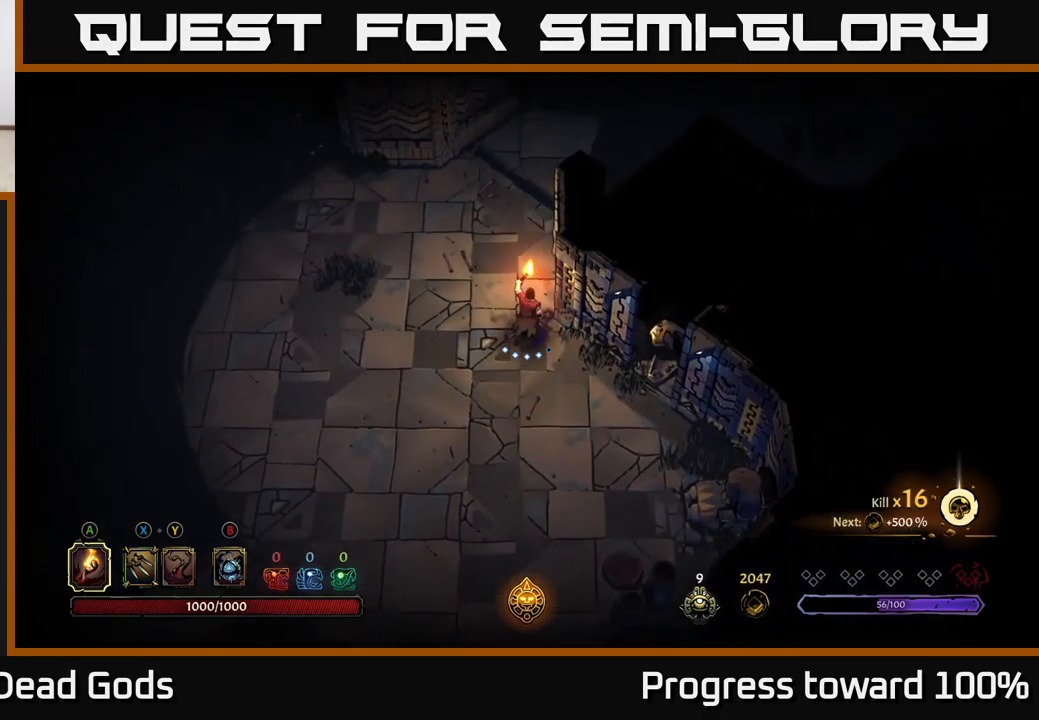
{"buttons": [], "left_stick": "up", "right_stick": "center", "events": []}
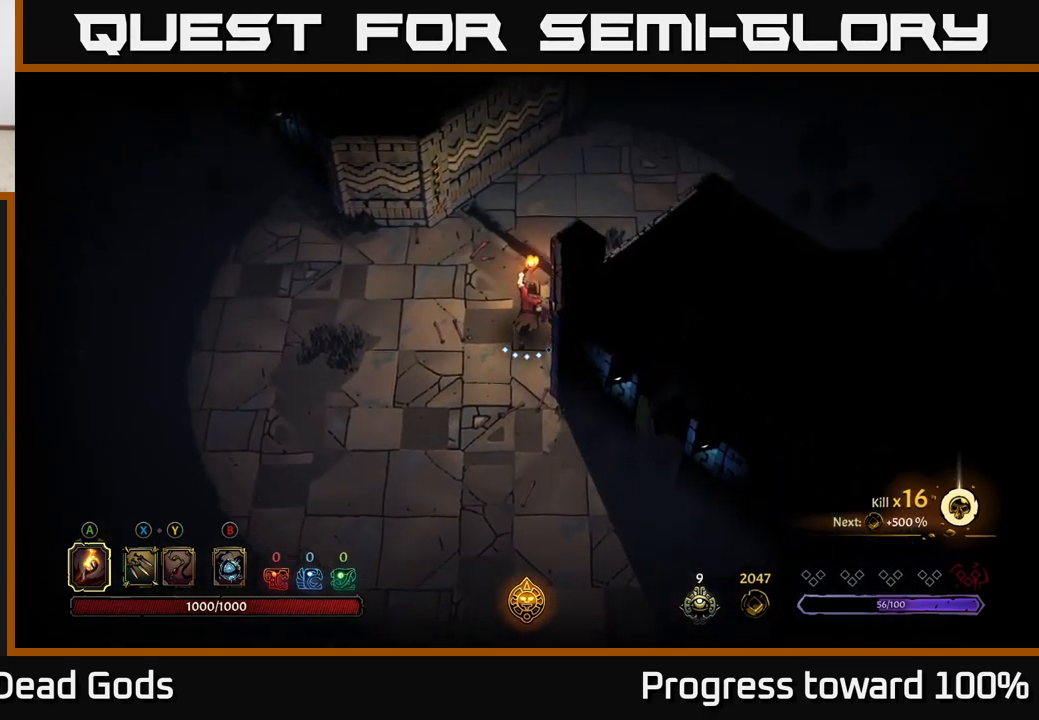
{"buttons": [], "left_stick": "up-right", "right_stick": "center", "events": [[167, "left_stick", "up-right"]]}
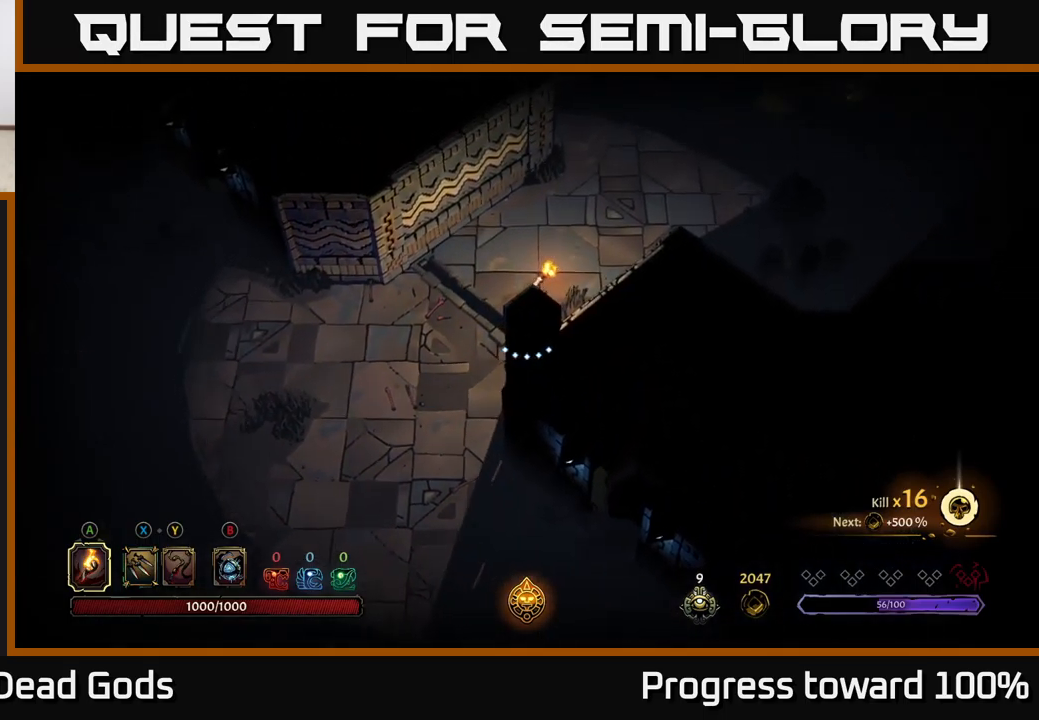
{"buttons": [], "left_stick": "up-right", "right_stick": "center", "events": []}
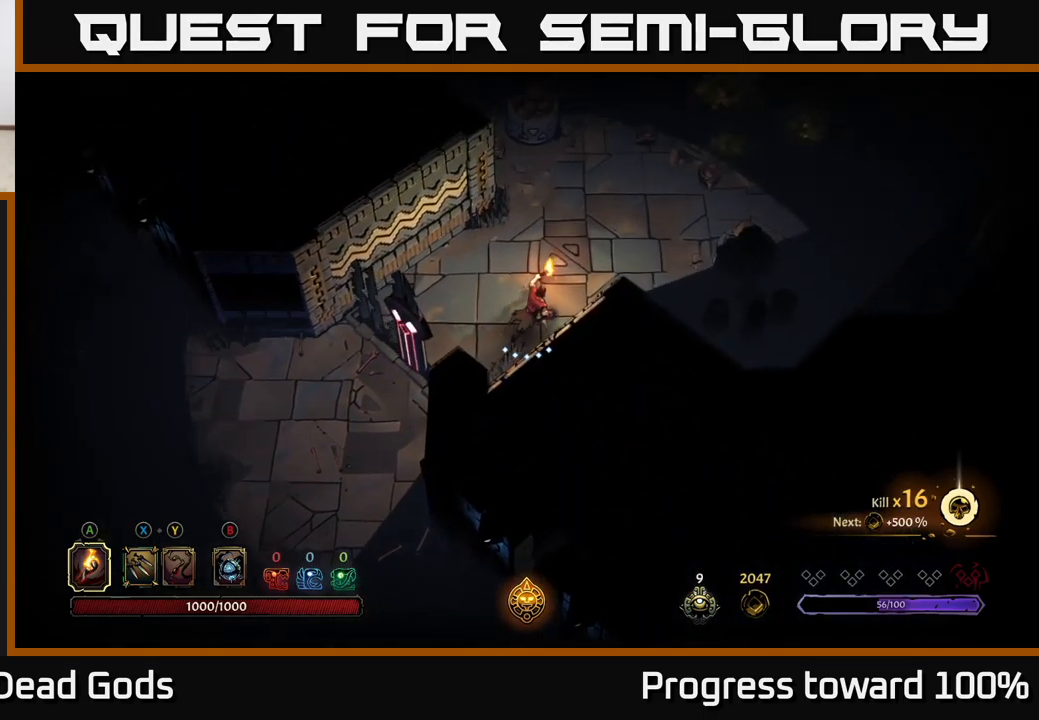
{"buttons": [], "left_stick": "up-right", "right_stick": "center", "events": []}
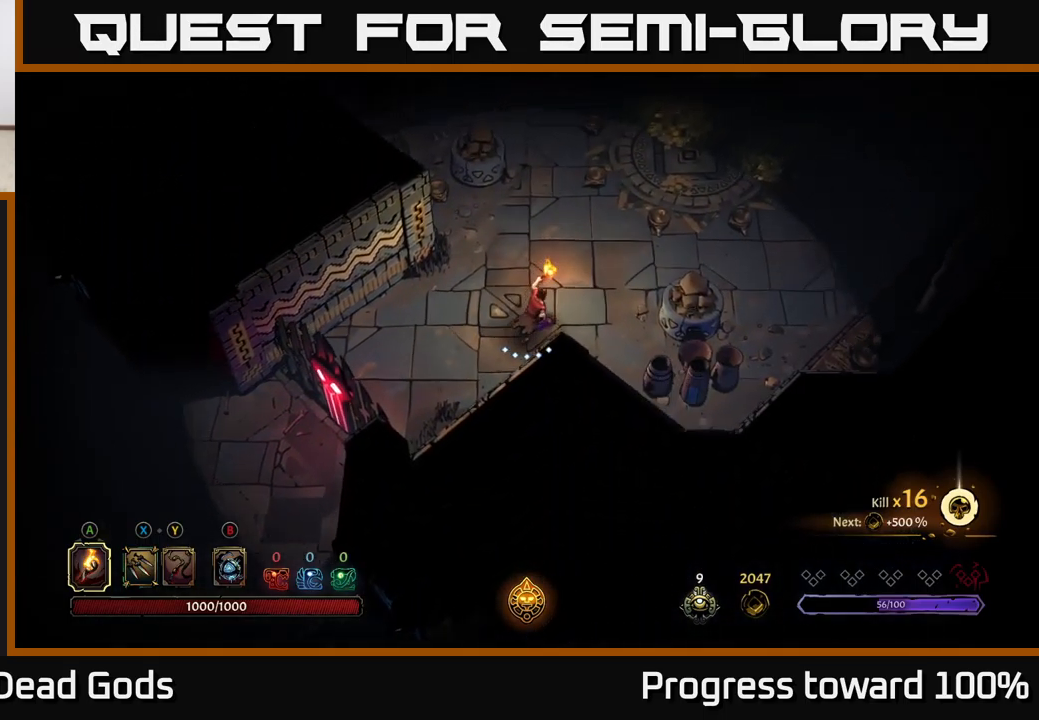
{"buttons": [], "left_stick": "up-right", "right_stick": "center", "events": [[50, "R2", "down"], [200, "R2", "up"]]}
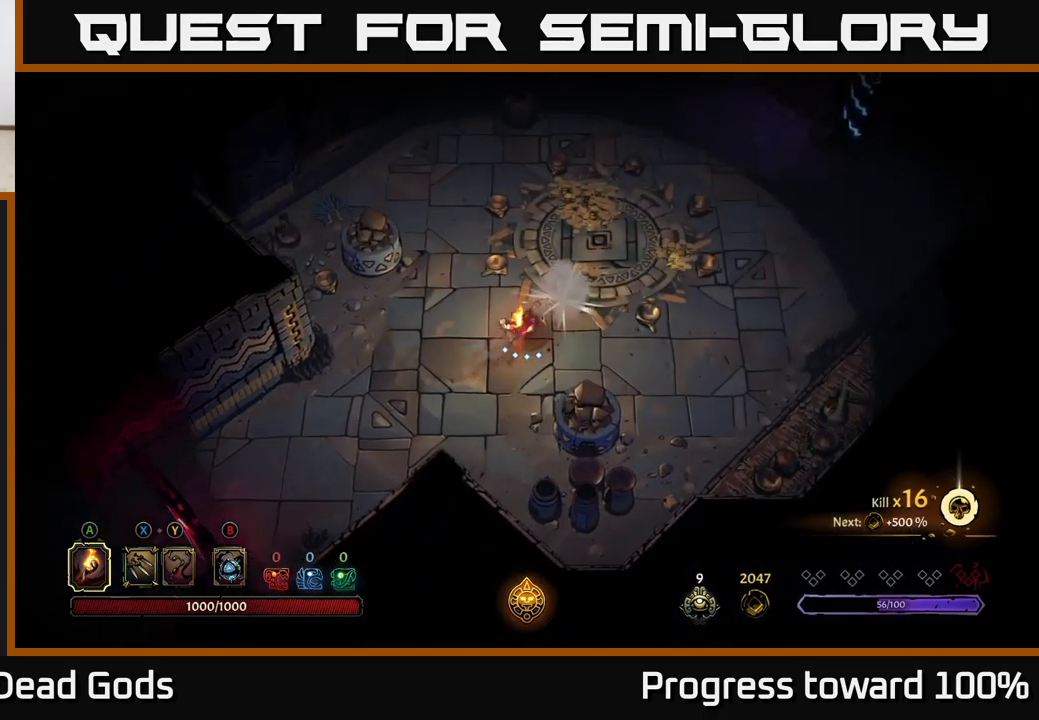
{"buttons": [], "left_stick": "up-left", "right_stick": "center", "events": [[217, "R2", "down"], [334, "R2", "up"], [484, "left_stick", "up-left"]]}
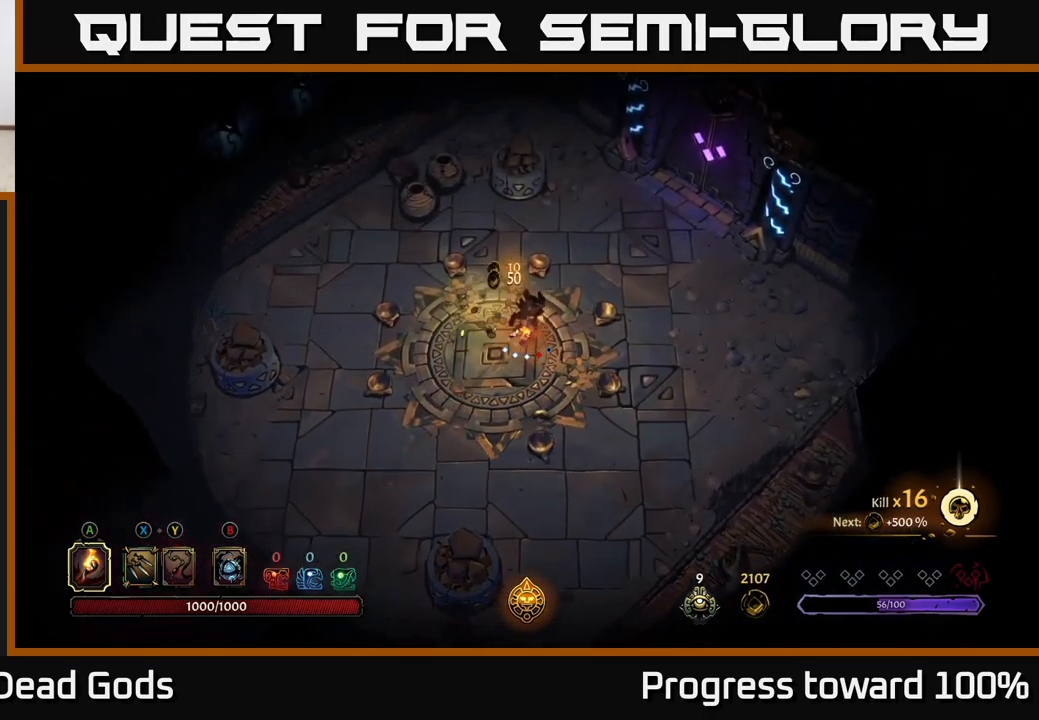
{"buttons": [], "left_stick": "down-right", "right_stick": "center", "events": [[100, "left_stick", "left"], [334, "left_stick", "down"], [467, "left_stick", "down-right"]]}
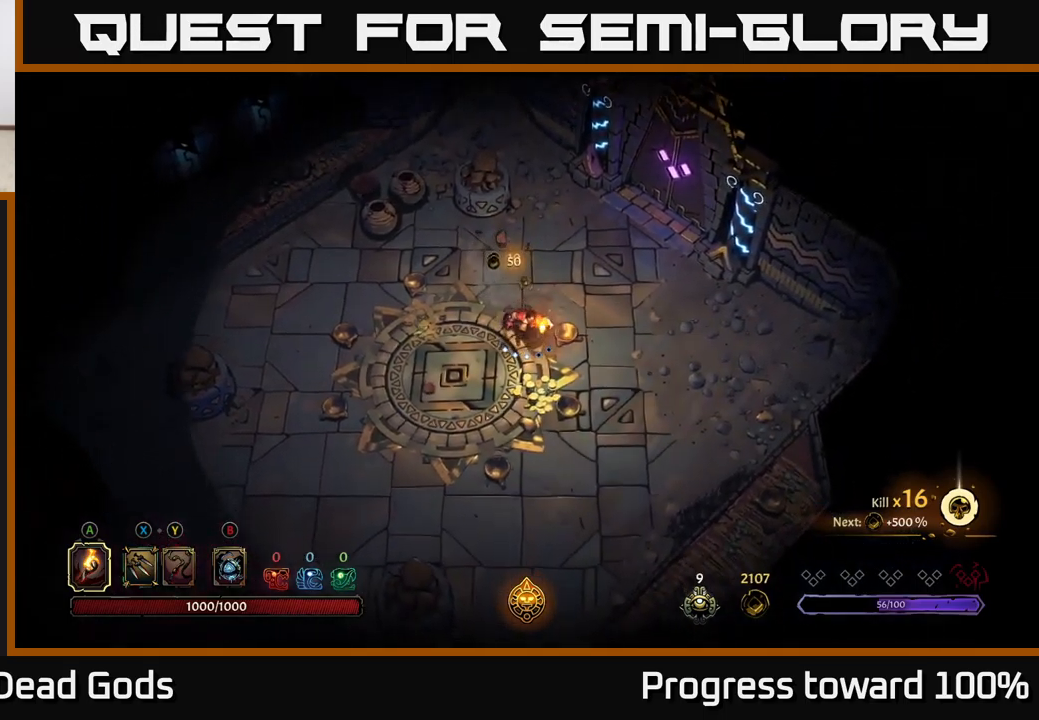
{"buttons": ["R2"], "left_stick": "up-left", "right_stick": "center", "events": [[234, "left_stick", "down-left"], [401, "left_stick", "up-left"], [467, "R2", "down"]]}
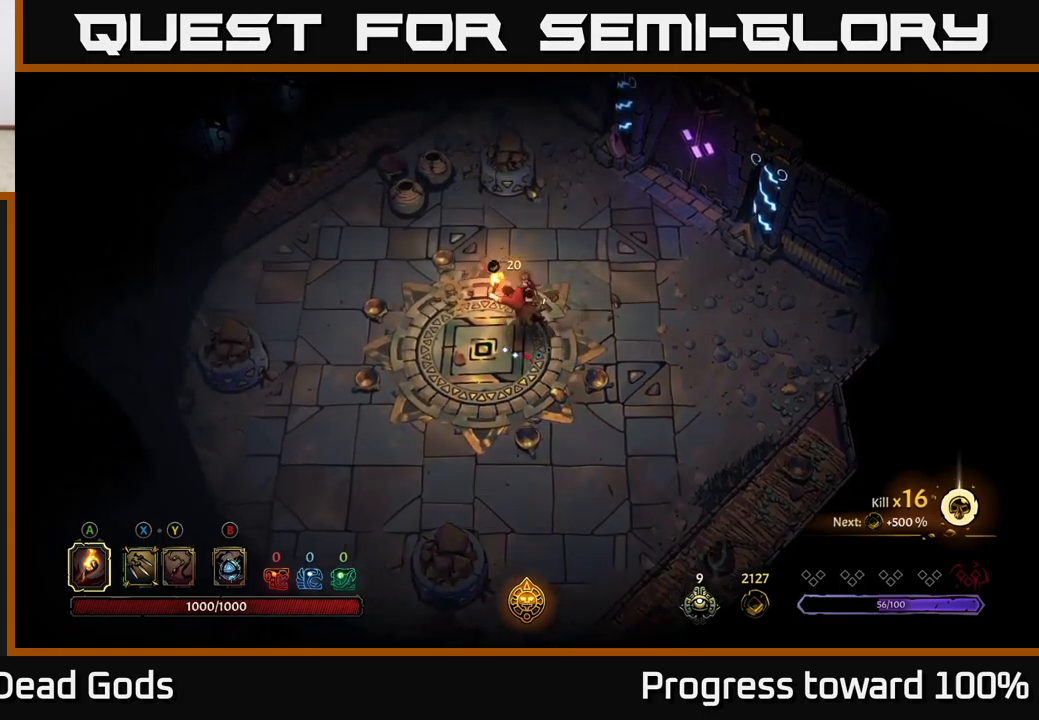
{"buttons": [], "left_stick": "up", "right_stick": "center", "events": [[133, "R2", "up"], [200, "left_stick", "center"], [500, "left_stick", "up"]]}
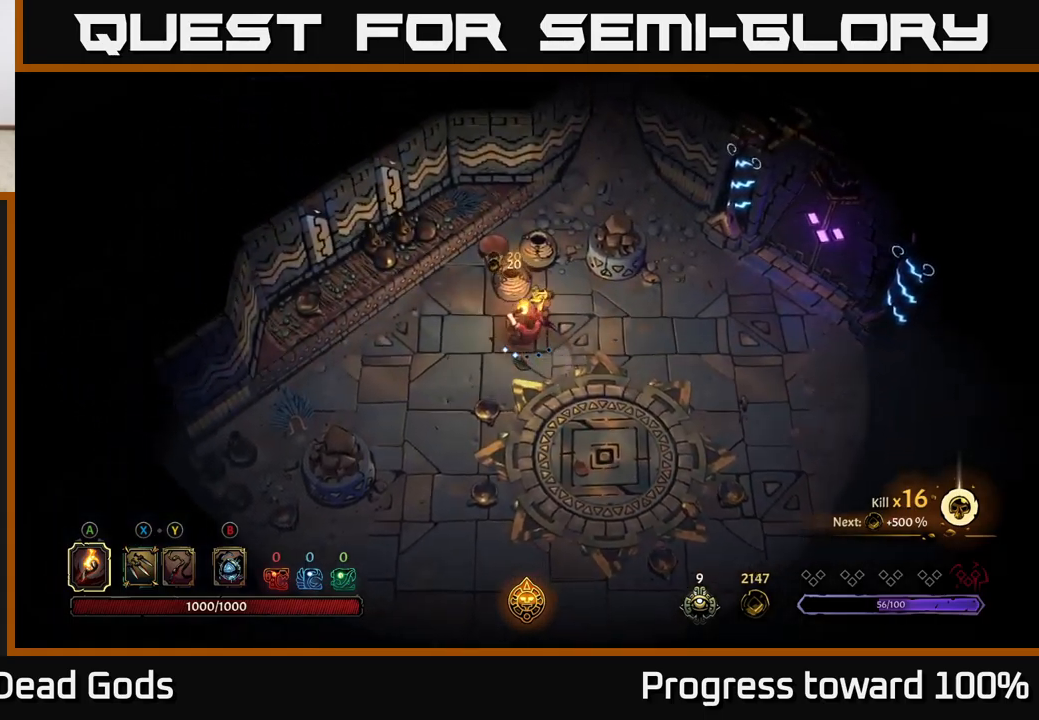
{"buttons": [], "left_stick": "down-right", "right_stick": "center", "events": [[166, "left_stick", "left"], [250, "left_stick", "down-left"], [450, "left_stick", "down-right"]]}
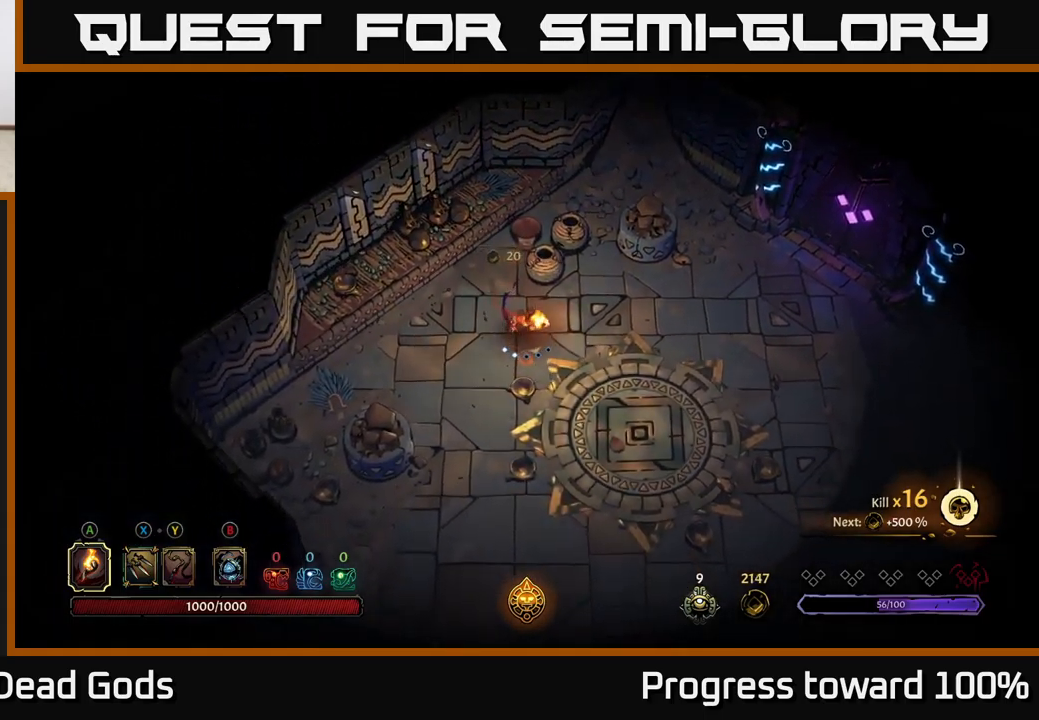
{"buttons": [], "left_stick": "down-right", "right_stick": "center", "events": []}
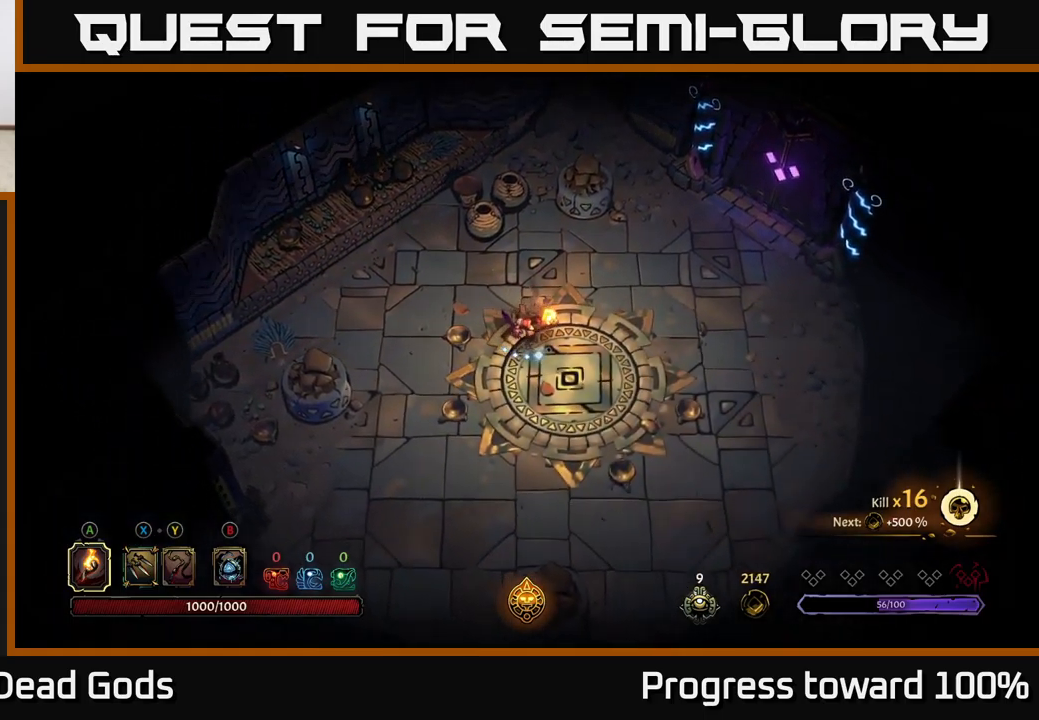
{"buttons": [], "left_stick": "center", "right_stick": "center", "events": [[83, "R2", "down"], [250, "R2", "up"], [333, "left_stick", "center"]]}
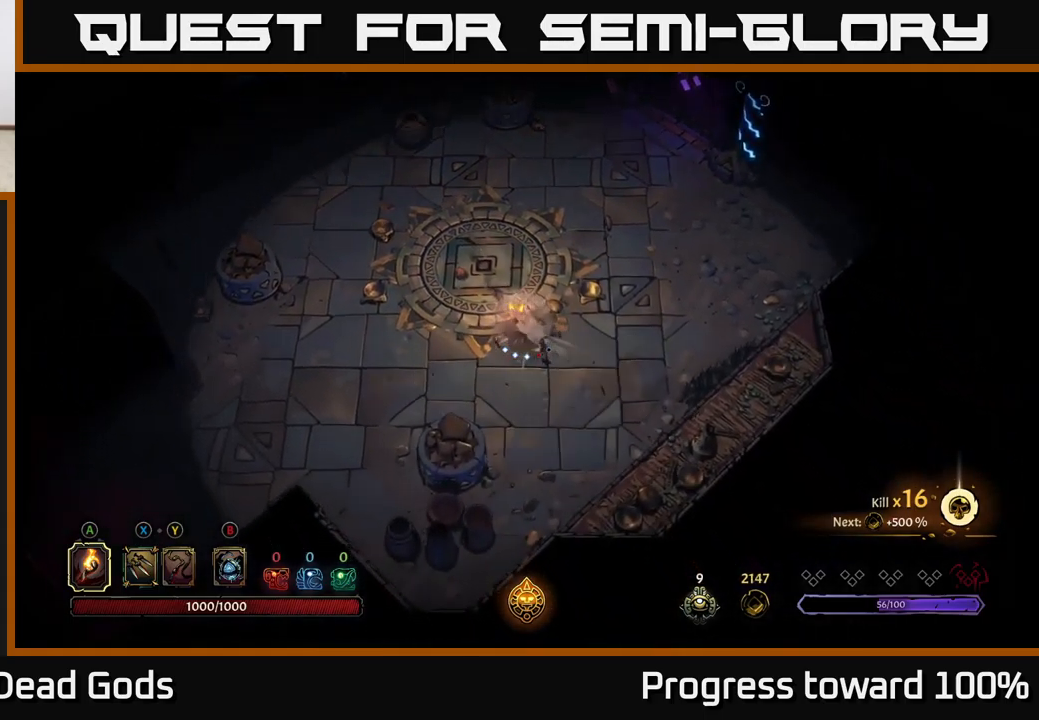
{"buttons": [], "left_stick": "up-right", "right_stick": "center", "events": [[183, "left_stick", "up-right"]]}
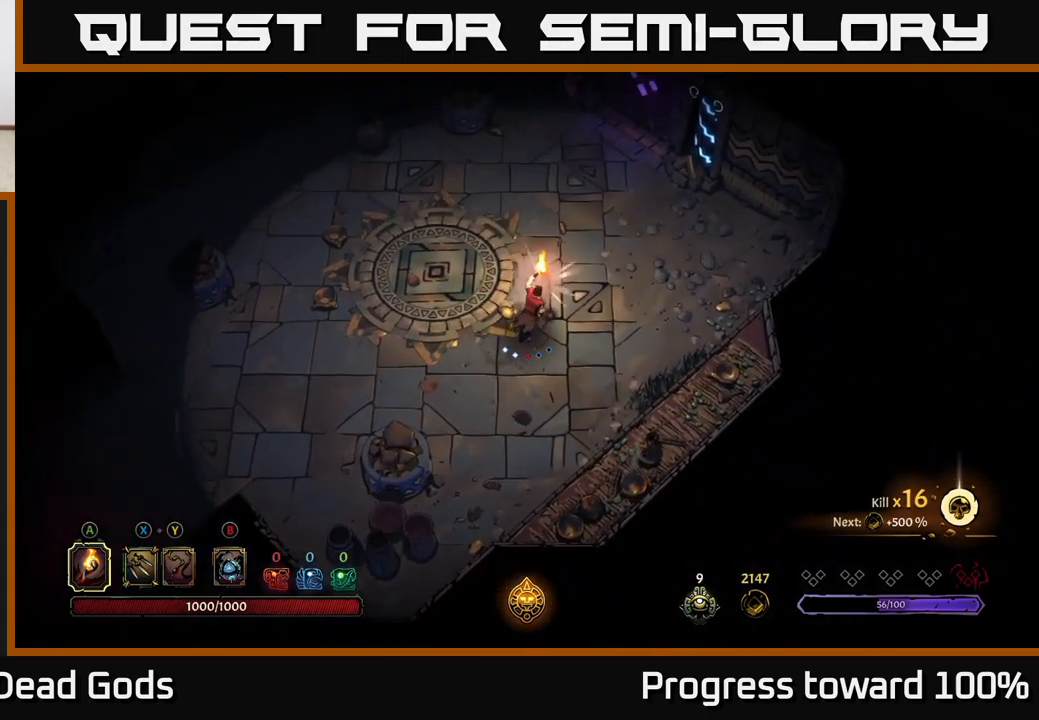
{"buttons": [], "left_stick": "center", "right_stick": "center", "events": [[16, "R2", "down"], [183, "R2", "up"], [383, "left_stick", "center"]]}
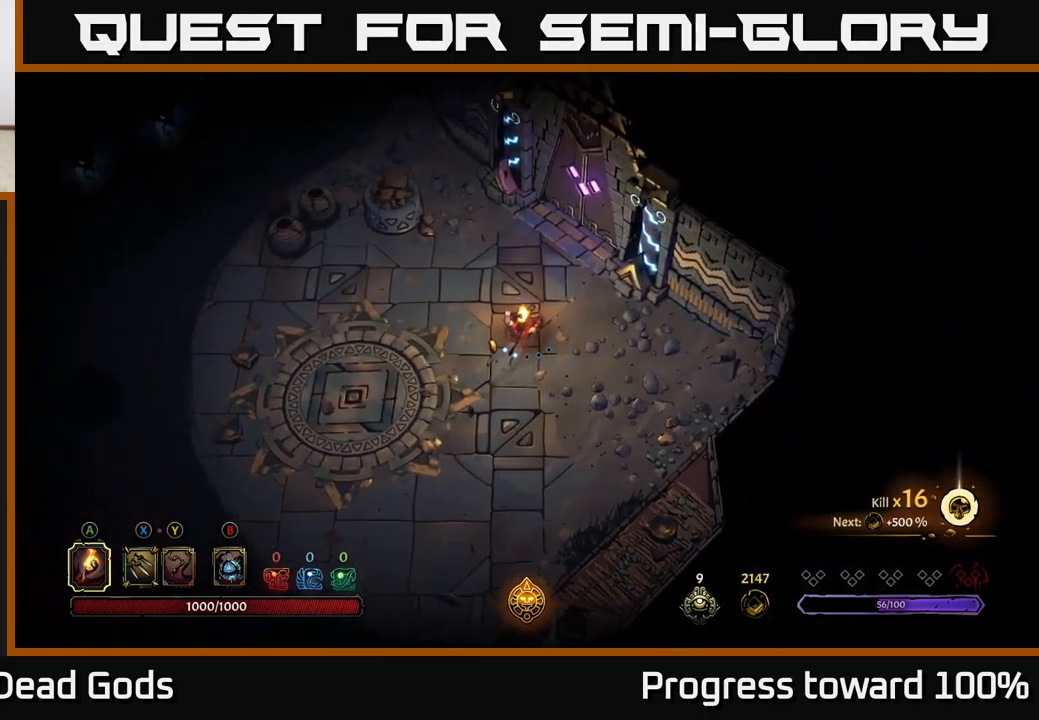
{"buttons": [], "left_stick": "up-right", "right_stick": "center", "events": [[16, "left_stick", "up"], [466, "left_stick", "up-right"]]}
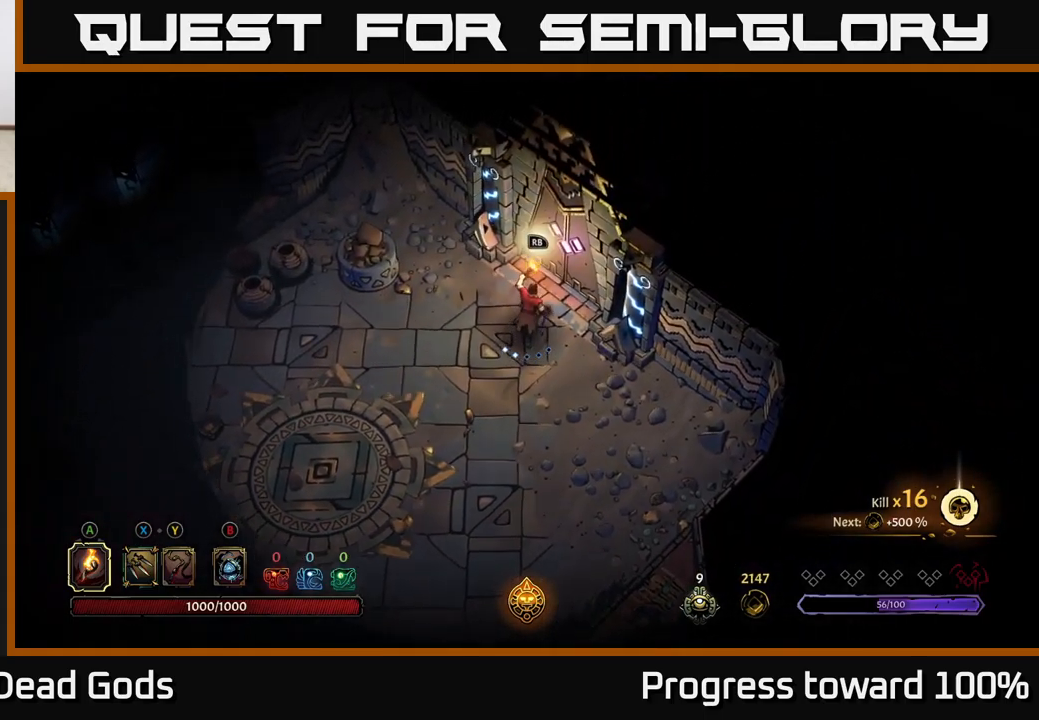
{"buttons": [], "left_stick": "center", "right_stick": "center", "events": [[116, "R1", "down"], [216, "left_stick", "center"], [233, "R1", "up"]]}
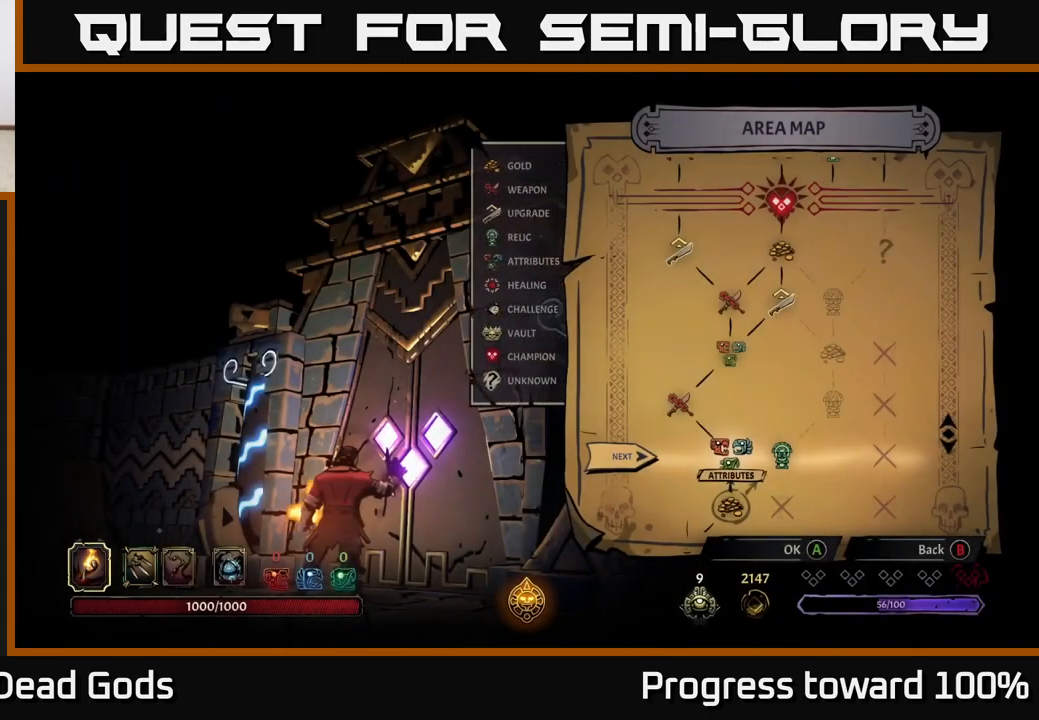
{"buttons": [], "left_stick": "center", "right_stick": "center", "events": []}
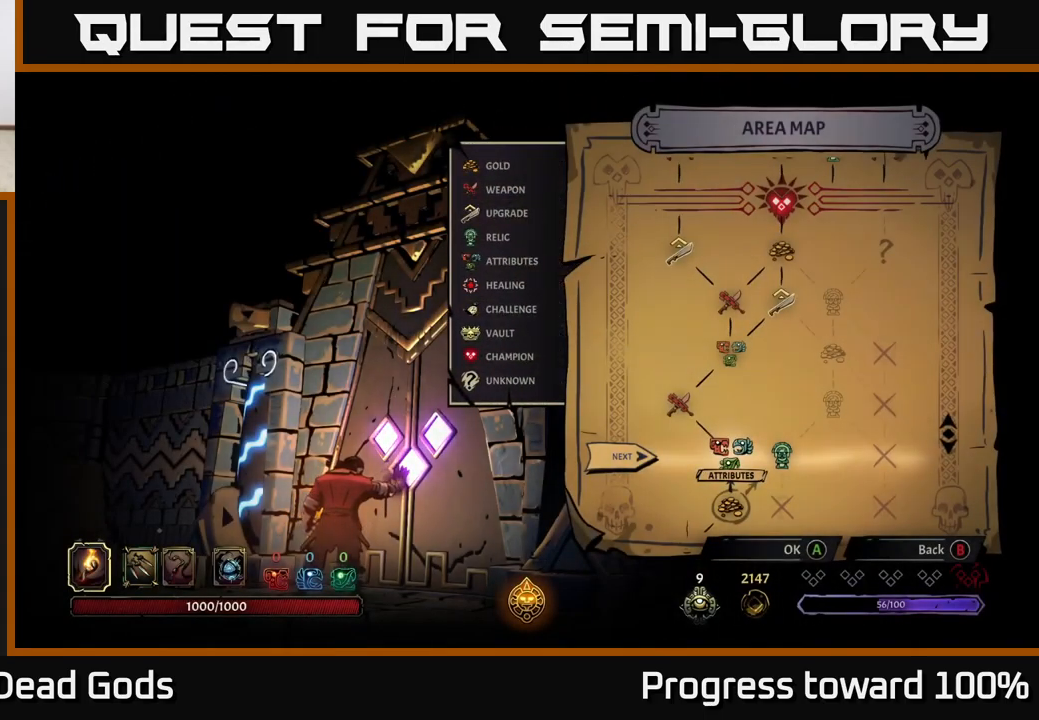
{"buttons": [], "left_stick": "left", "right_stick": "center", "events": [[200, "left_stick", "right"], [383, "left_stick", "center"], [433, "left_stick", "left"]]}
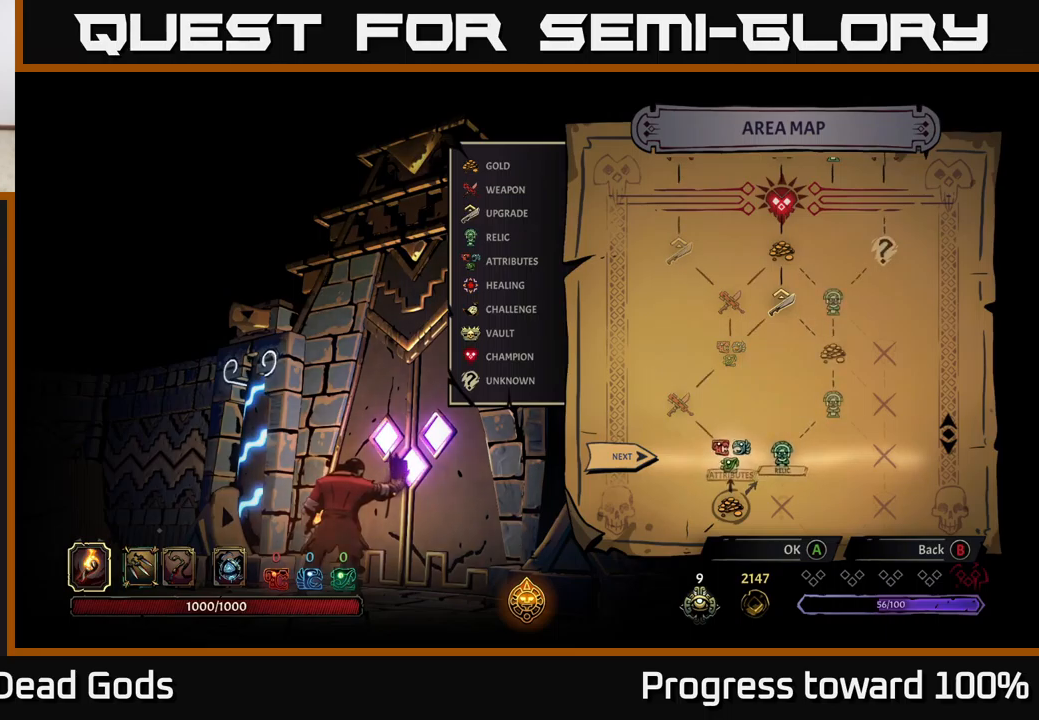
{"buttons": [], "left_stick": "center", "right_stick": "center", "events": [[117, "left_stick", "center"]]}
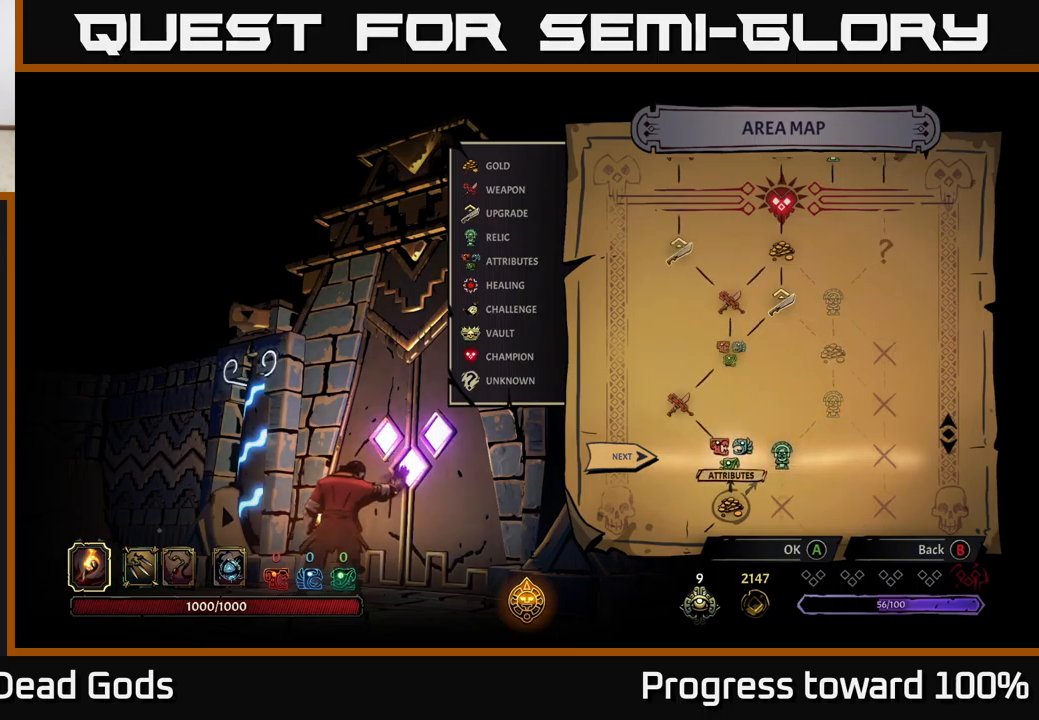
{"buttons": [], "left_stick": "center", "right_stick": "center", "events": [[100, "A", "down"], [150, "A", "up"]]}